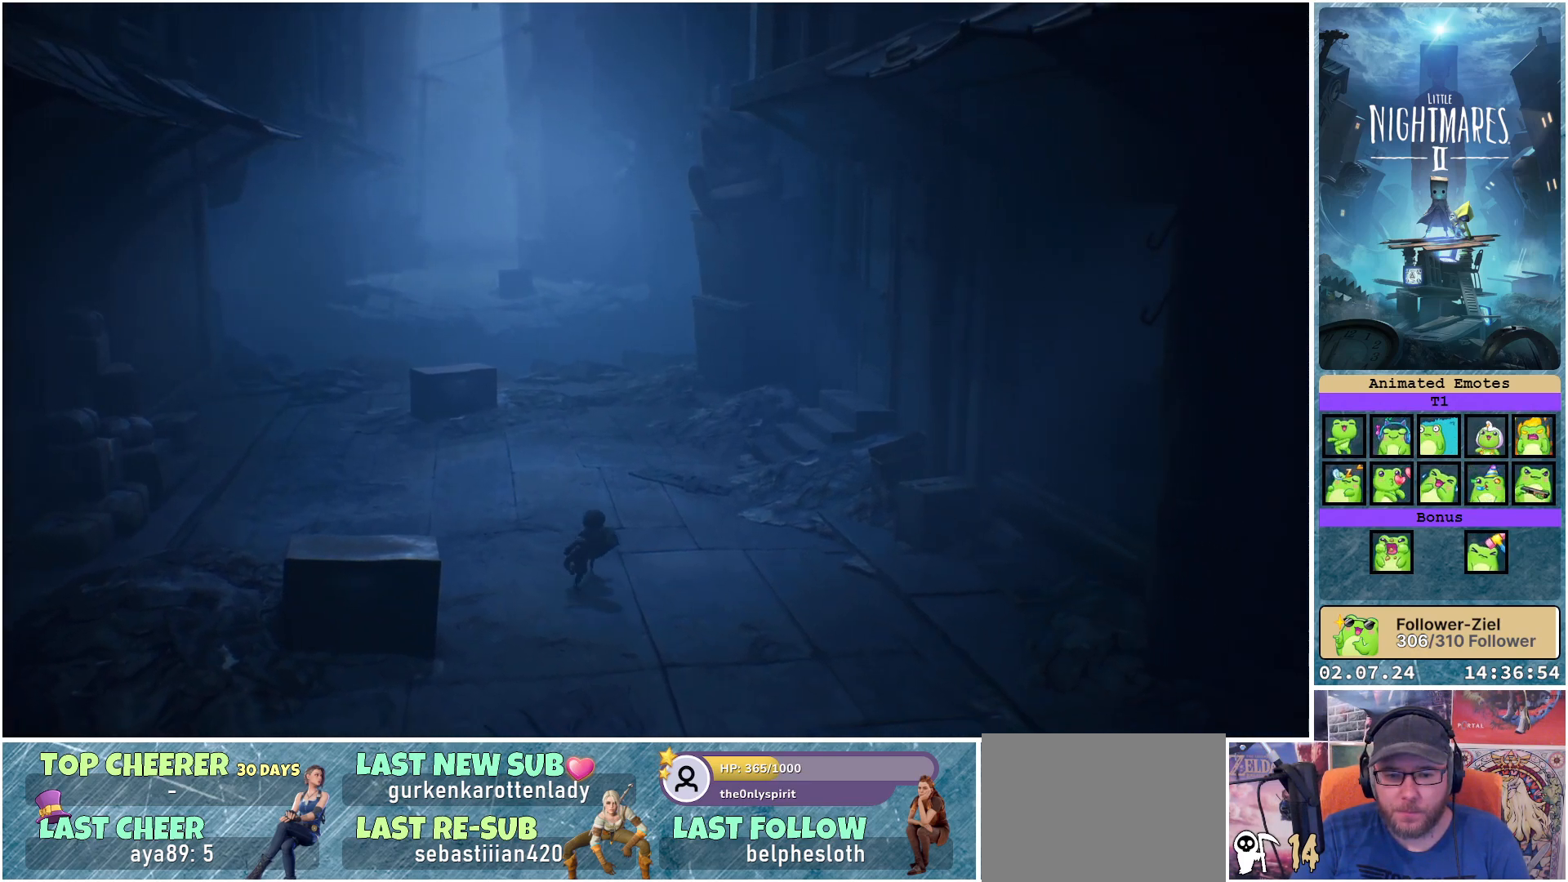
Gameplay with a controller (Xbox layout); each line is a JSON object with the inputs held at the frame after it. "events" lists button and stick changes between this image and that frame as [ms after this image, input, new state], when the widget could be followed in between.
{"buttons": ["X", "R1"], "left_stick": "down-right", "right_stick": "center", "events": []}
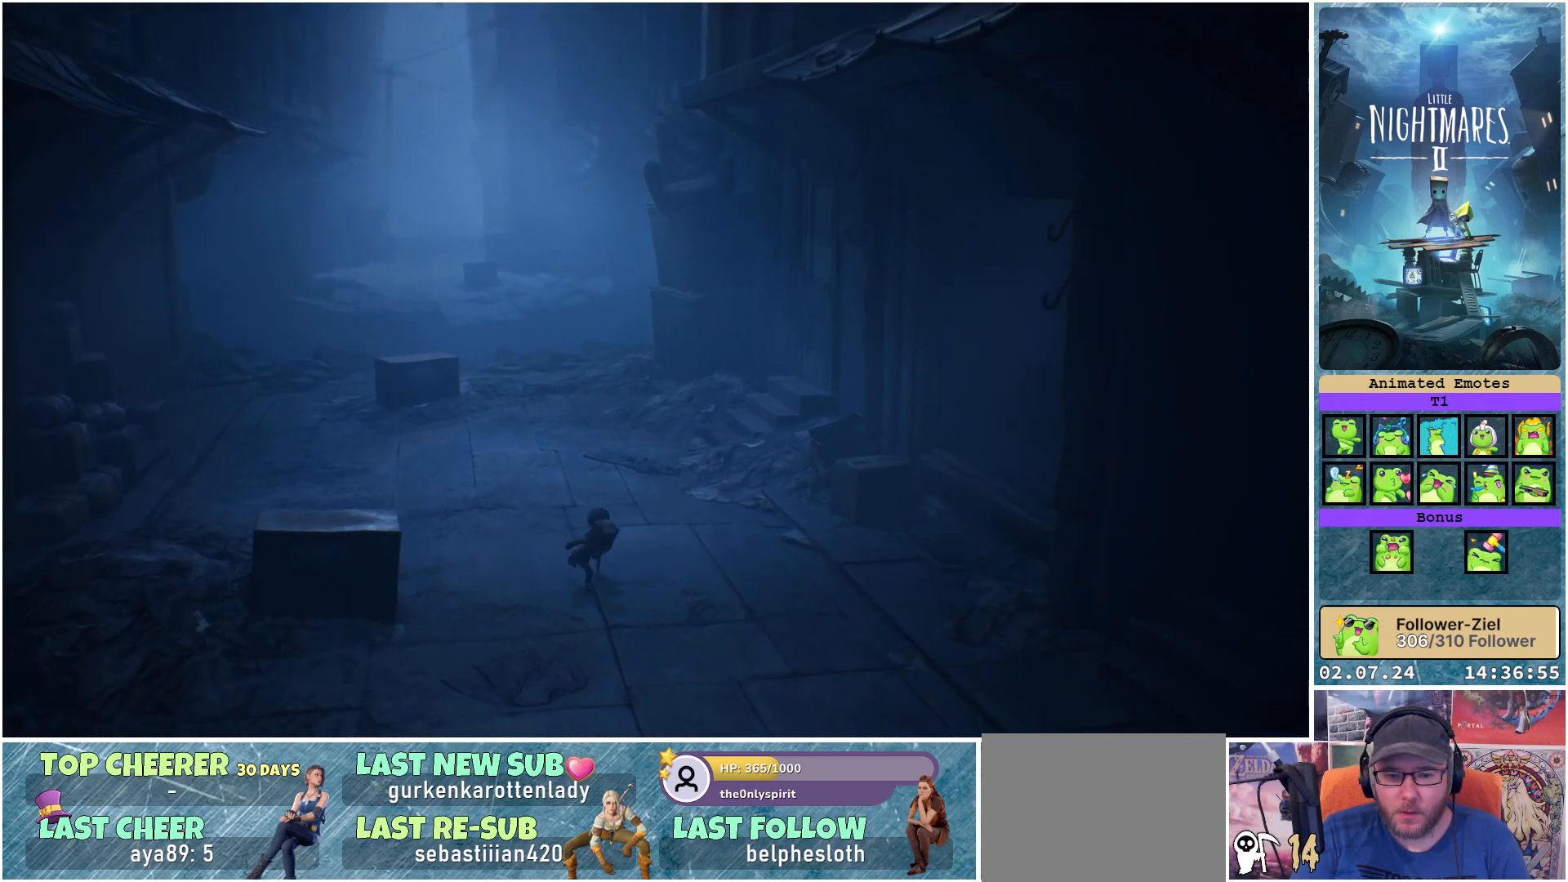
{"buttons": ["X", "R1"], "left_stick": "down-right", "right_stick": "center", "events": []}
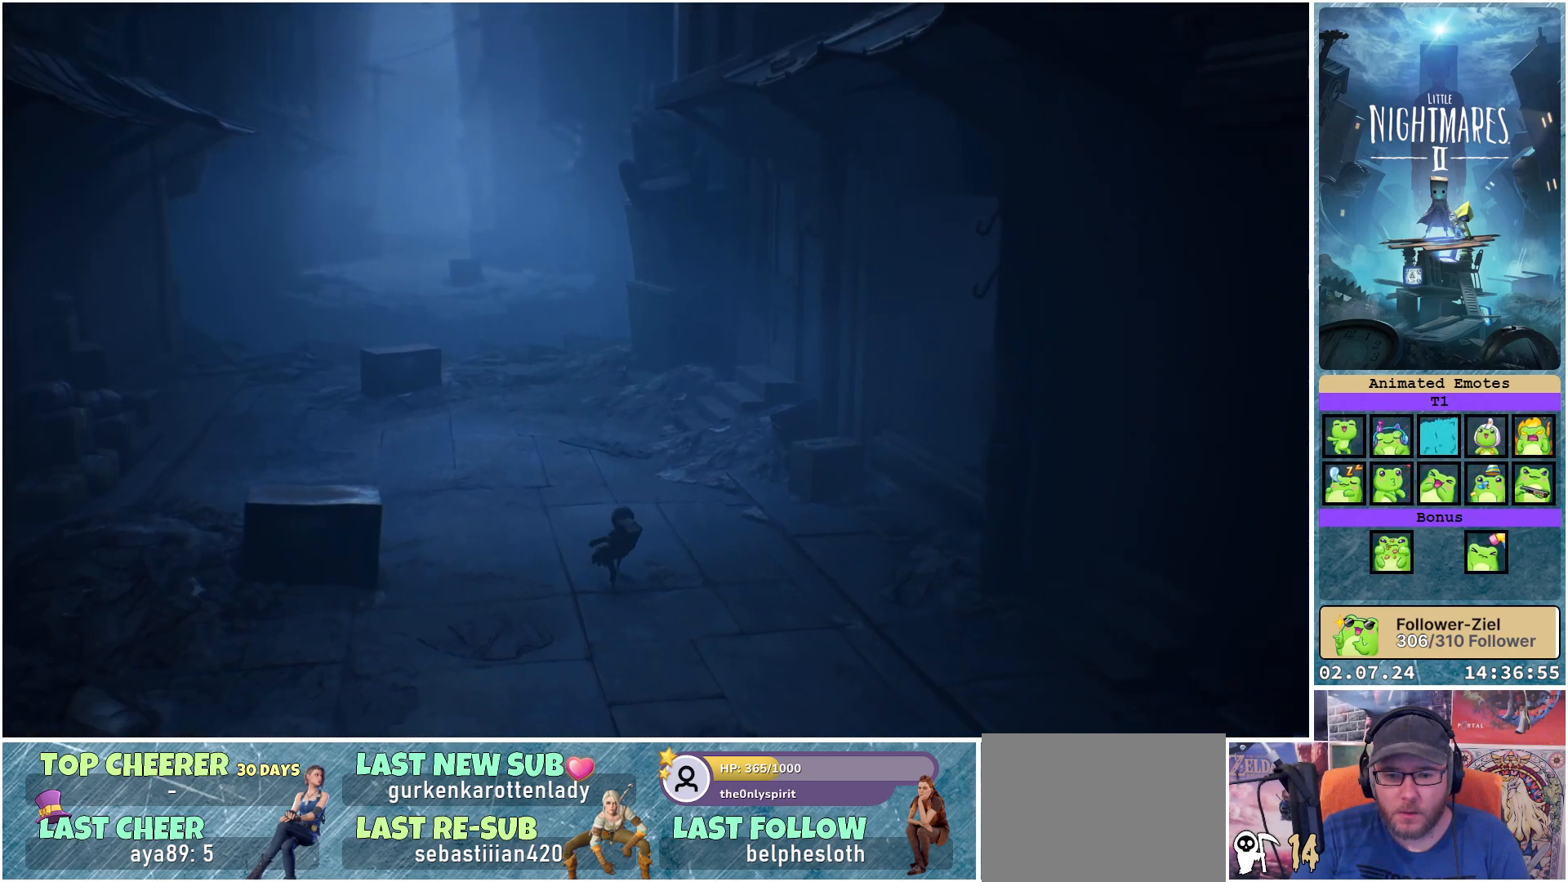
{"buttons": ["X", "R1"], "left_stick": "down-right", "right_stick": "center", "events": []}
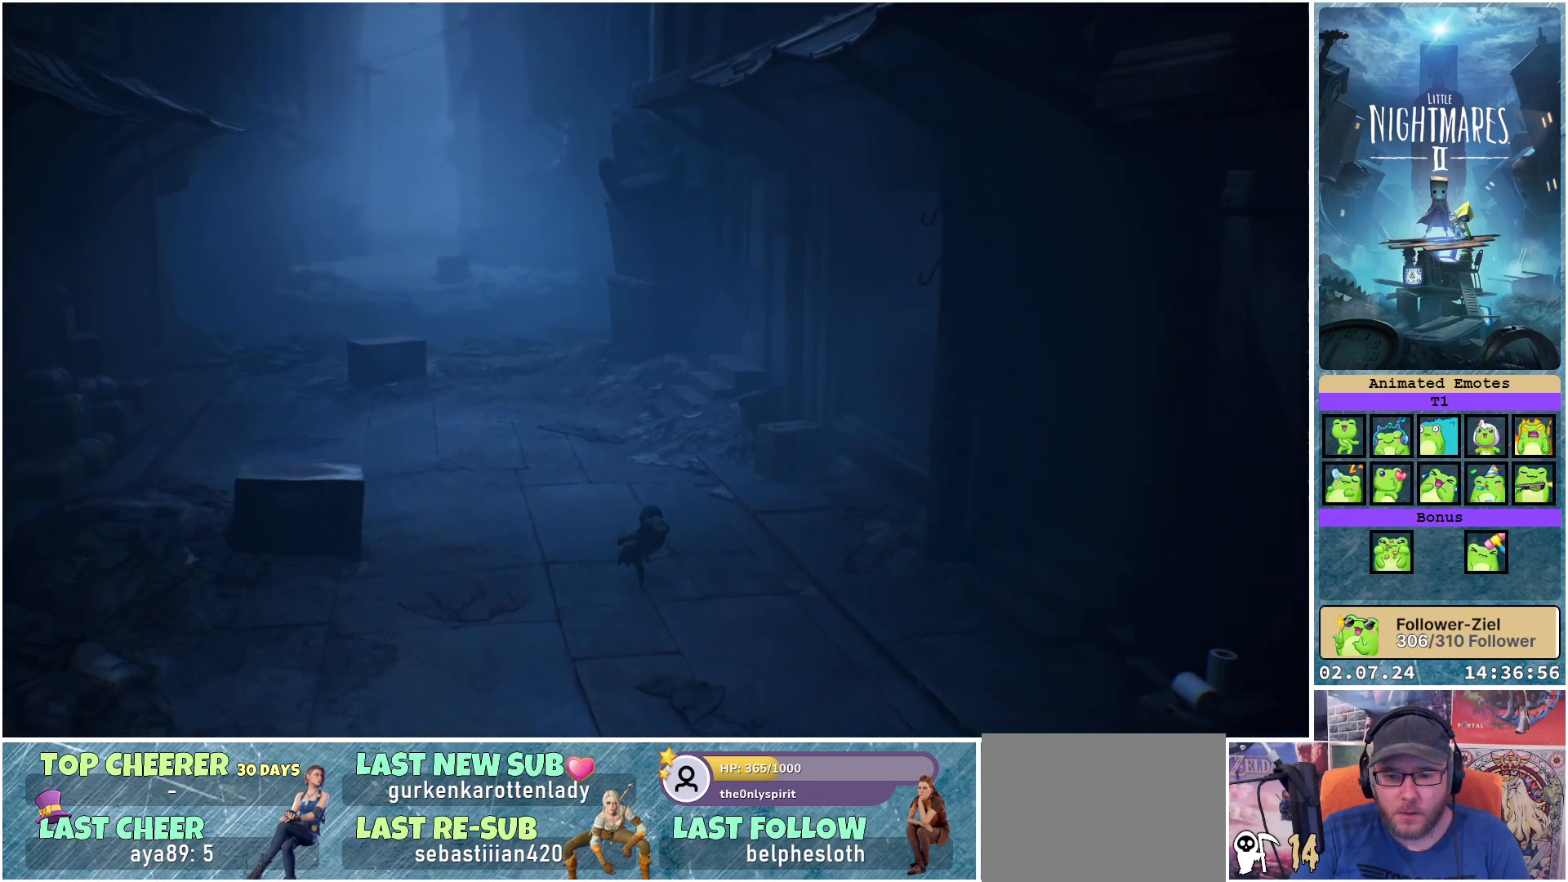
{"buttons": ["X", "R1"], "left_stick": "down-right", "right_stick": "center", "events": []}
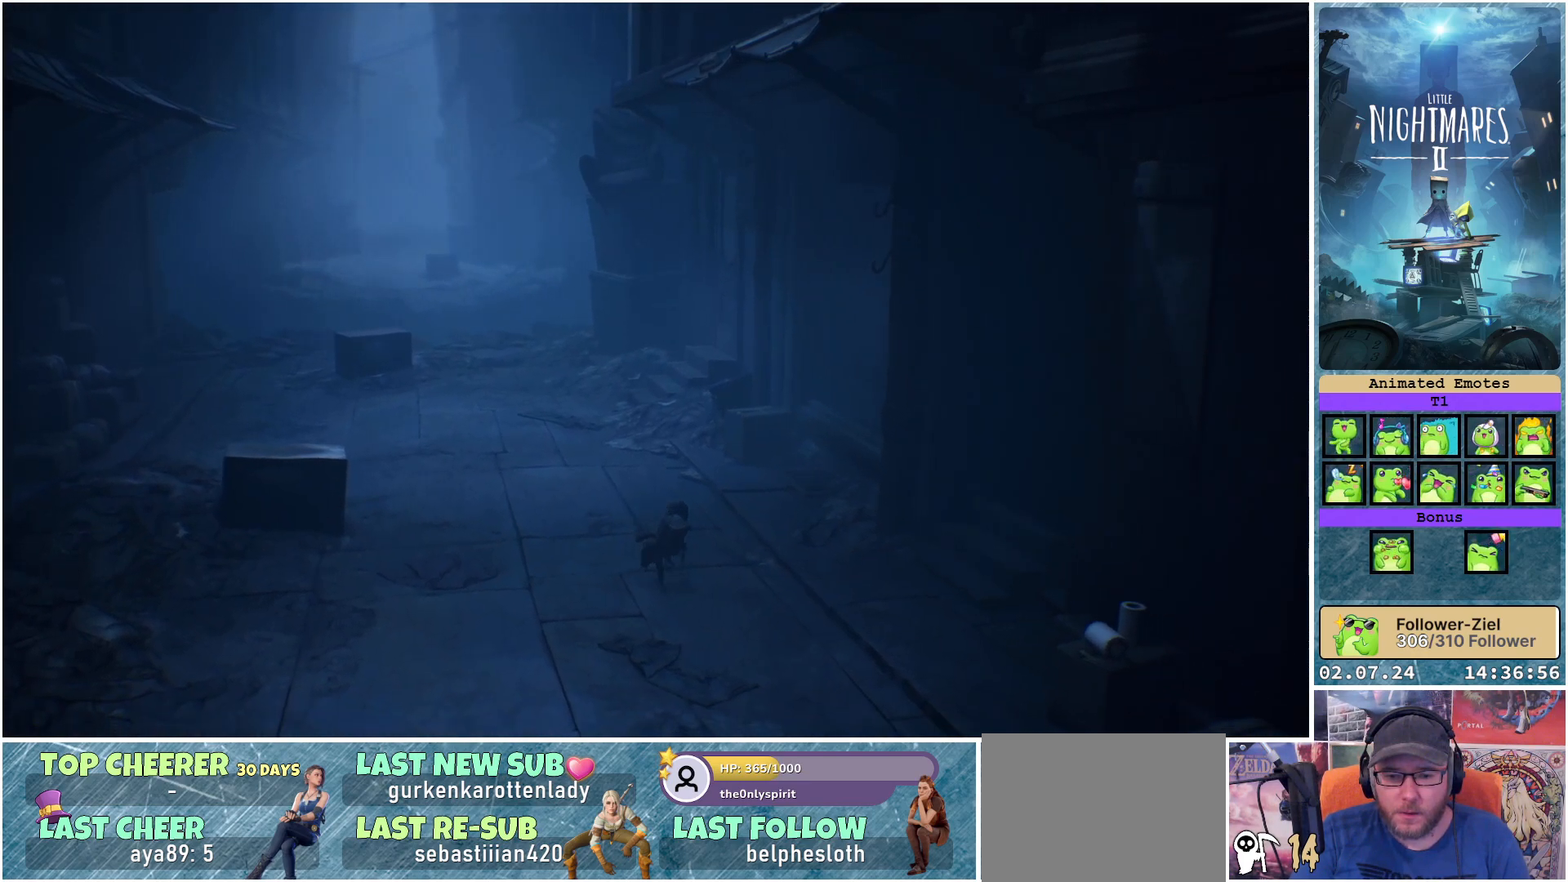
{"buttons": ["X", "R1"], "left_stick": "down-right", "right_stick": "center", "events": []}
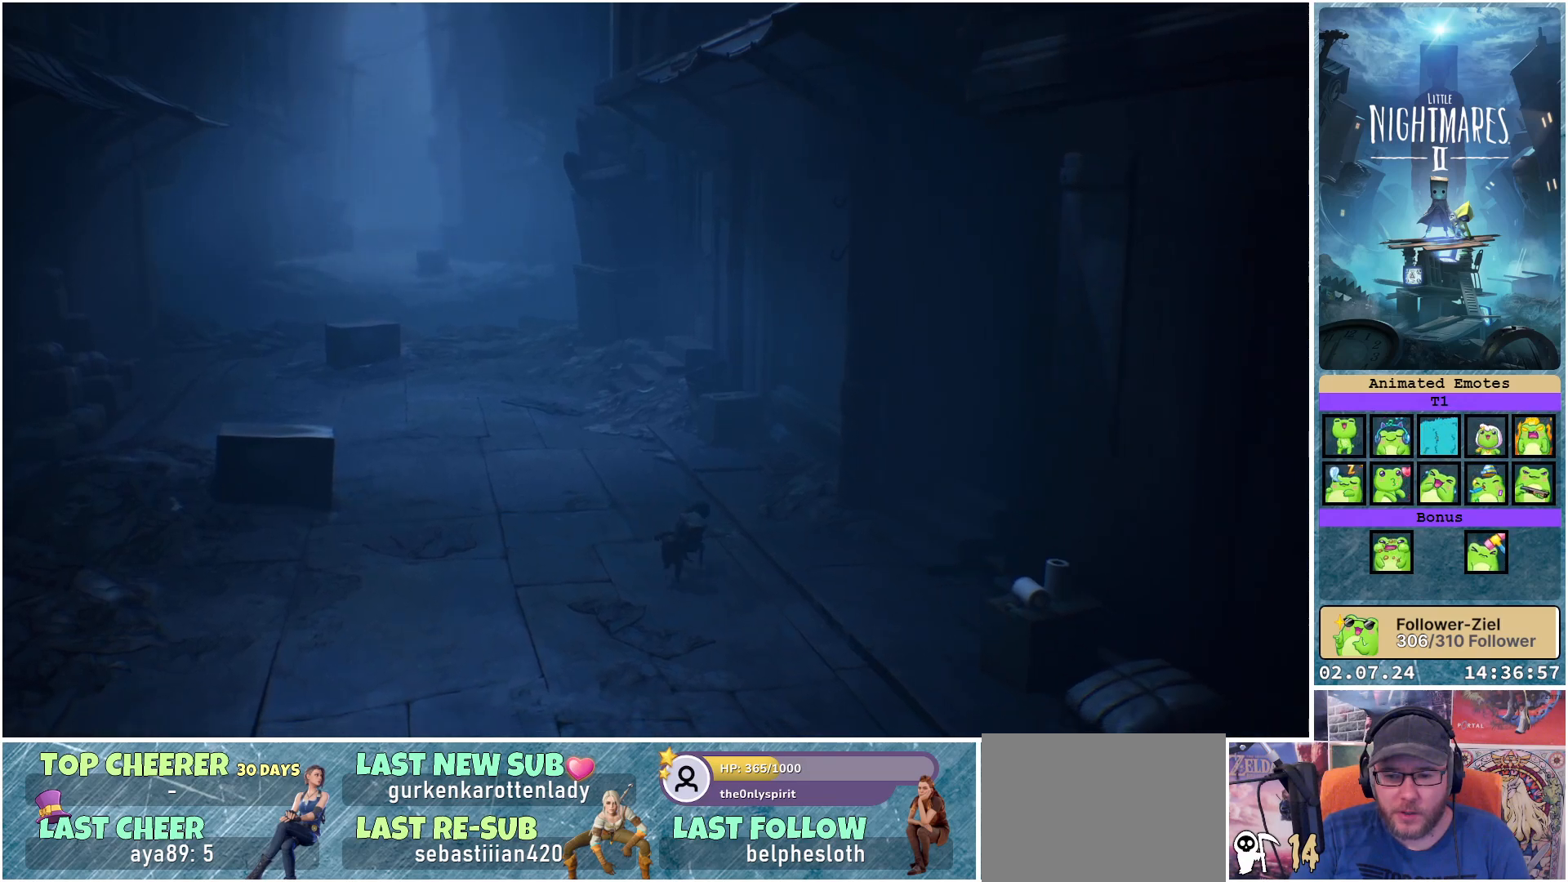
{"buttons": ["X", "R1"], "left_stick": "down-right", "right_stick": "center", "events": []}
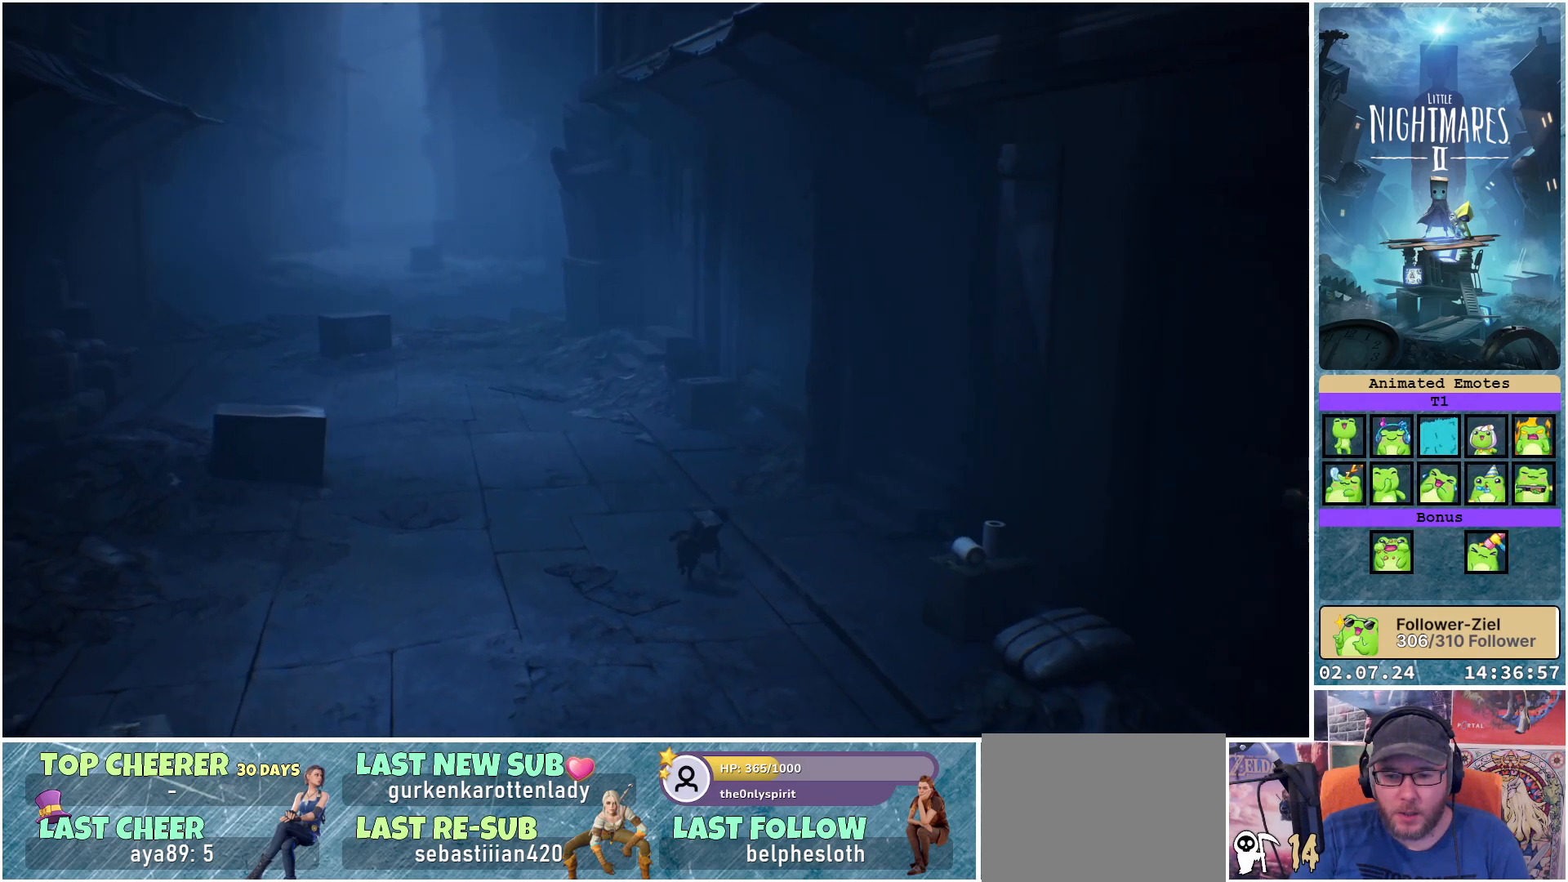
{"buttons": ["X", "R1"], "left_stick": "down-right", "right_stick": "center", "events": []}
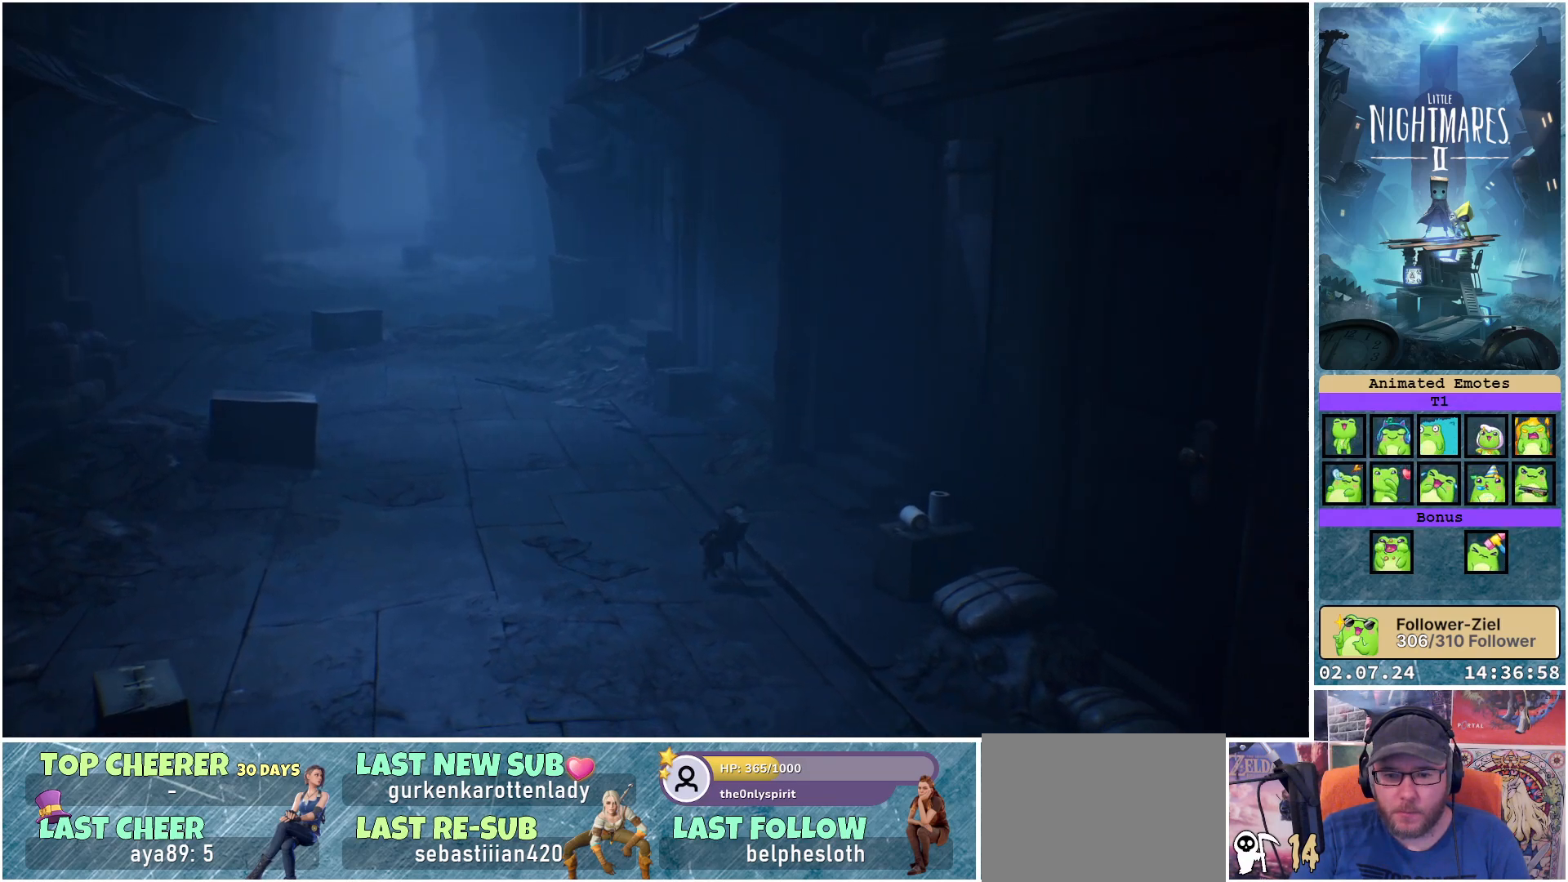
{"buttons": ["X", "R1"], "left_stick": "down", "right_stick": "center", "events": [[283, "left_stick", "down"]]}
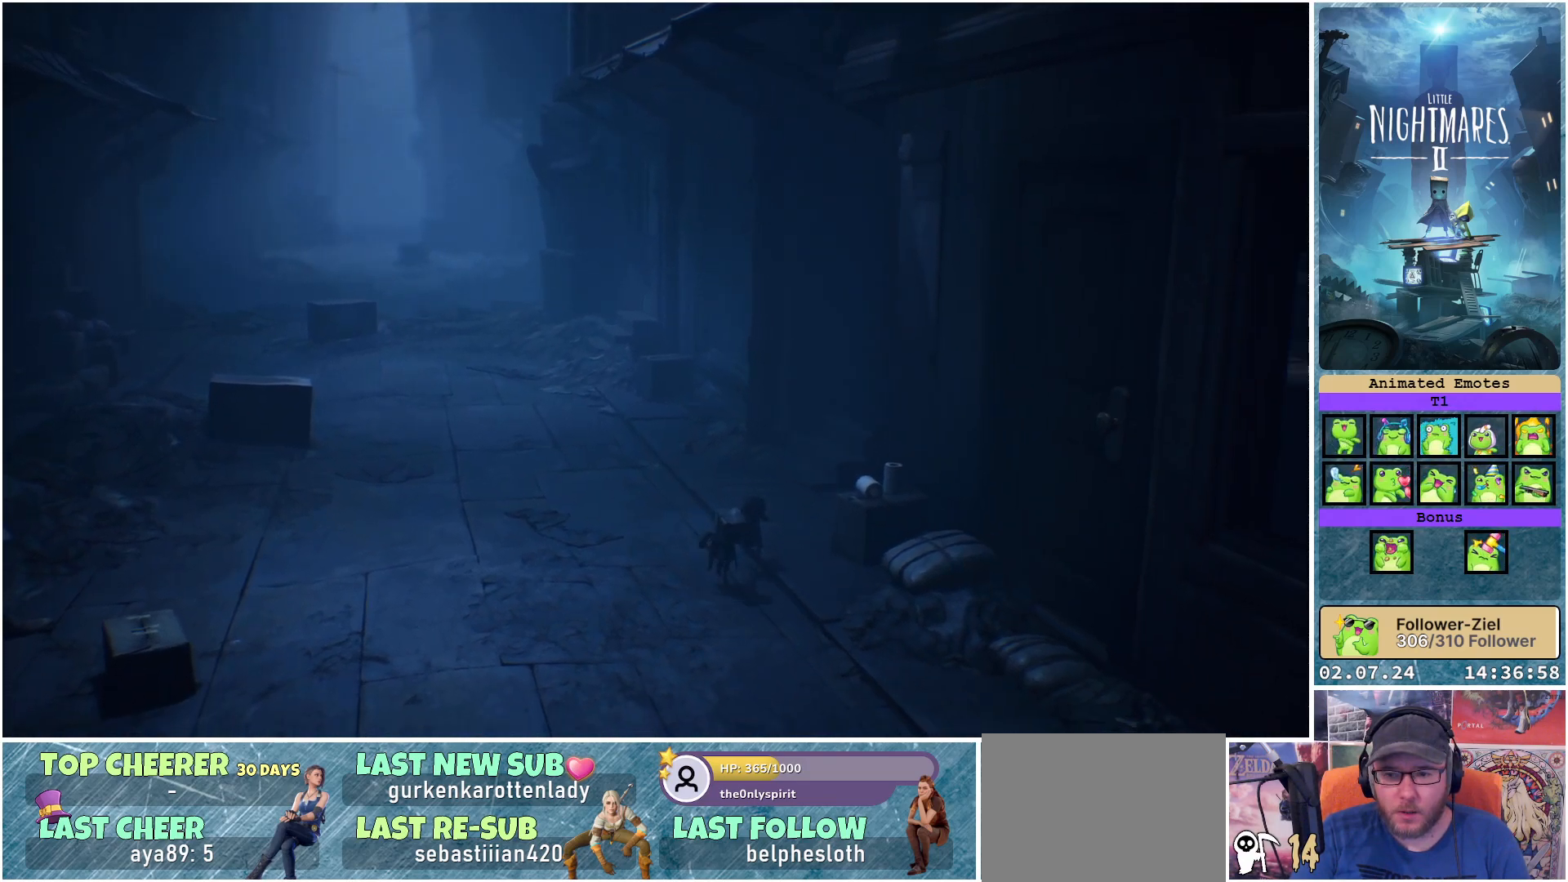
{"buttons": ["X", "R1"], "left_stick": "down-right", "right_stick": "center", "events": [[450, "left_stick", "down-right"]]}
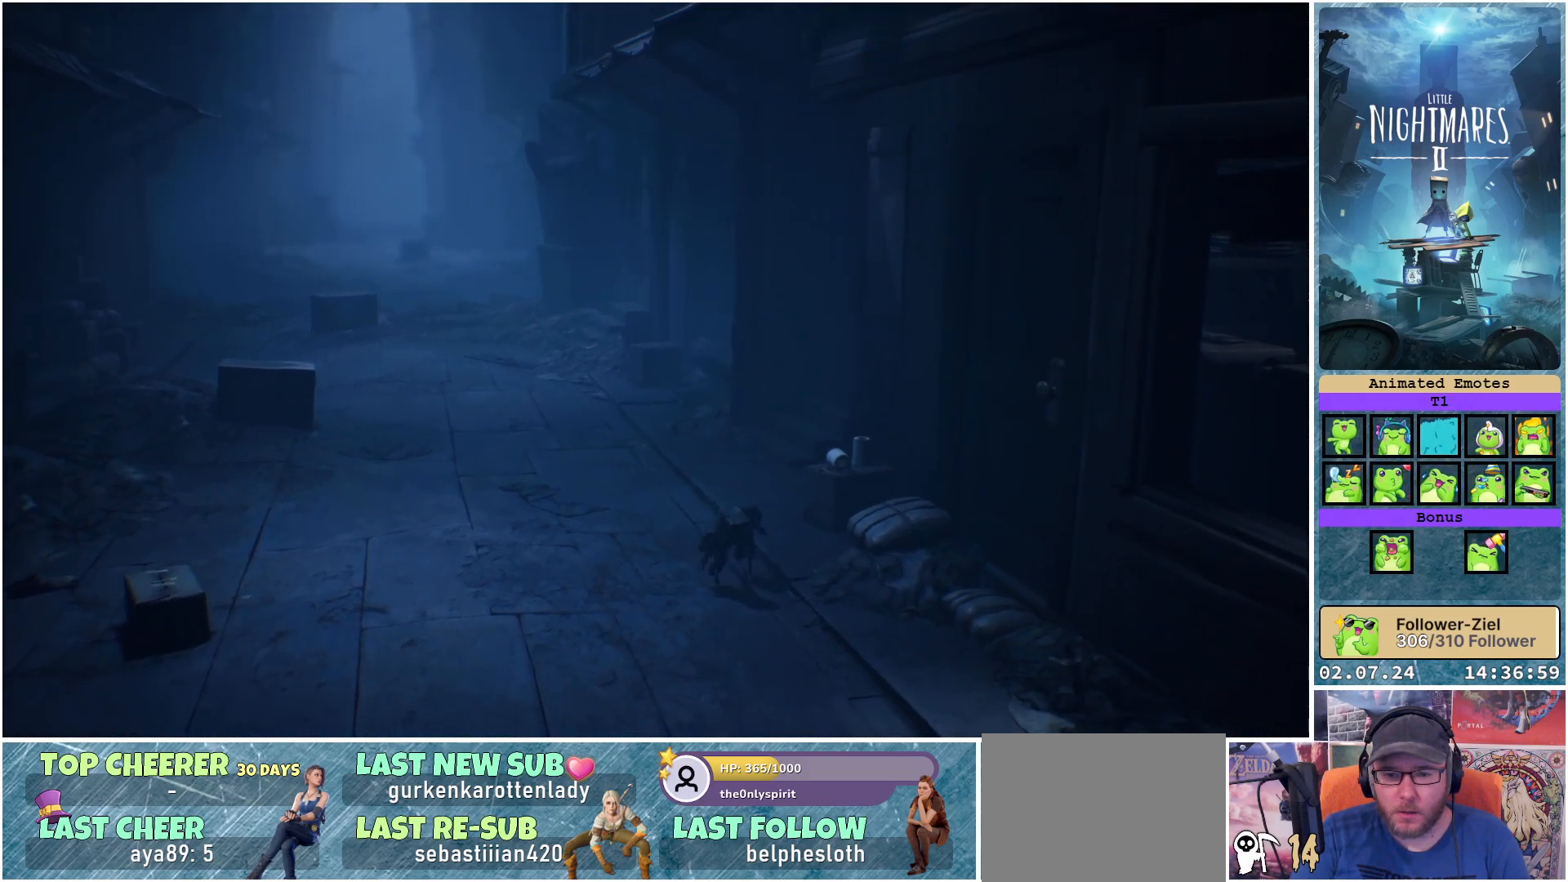
{"buttons": ["X", "R1"], "left_stick": "down-right", "right_stick": "center", "events": []}
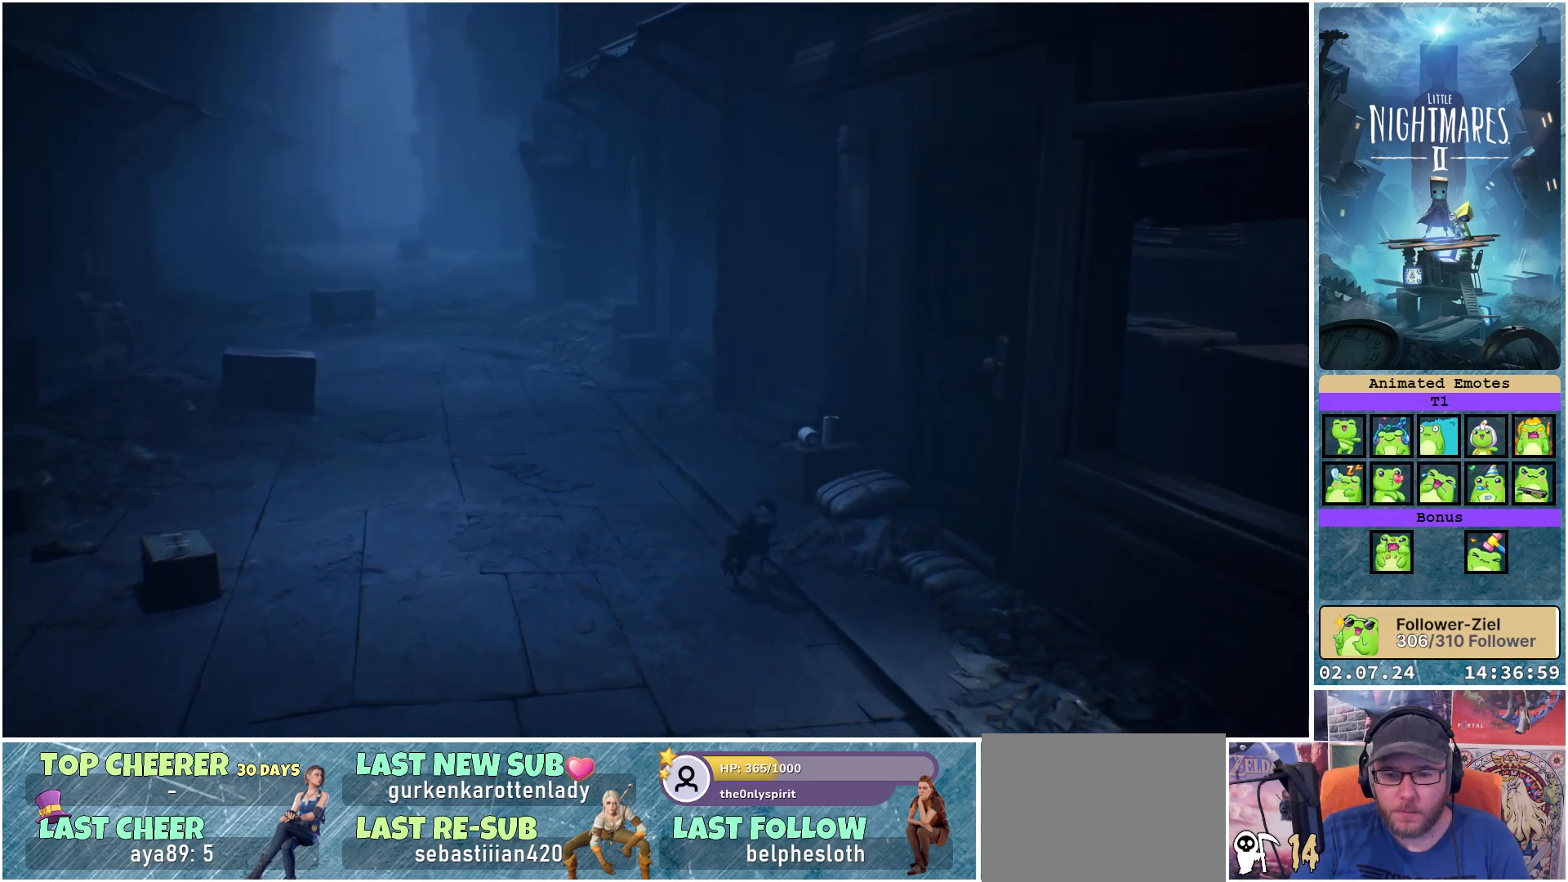
{"buttons": ["X", "R1"], "left_stick": "down-right", "right_stick": "center", "events": []}
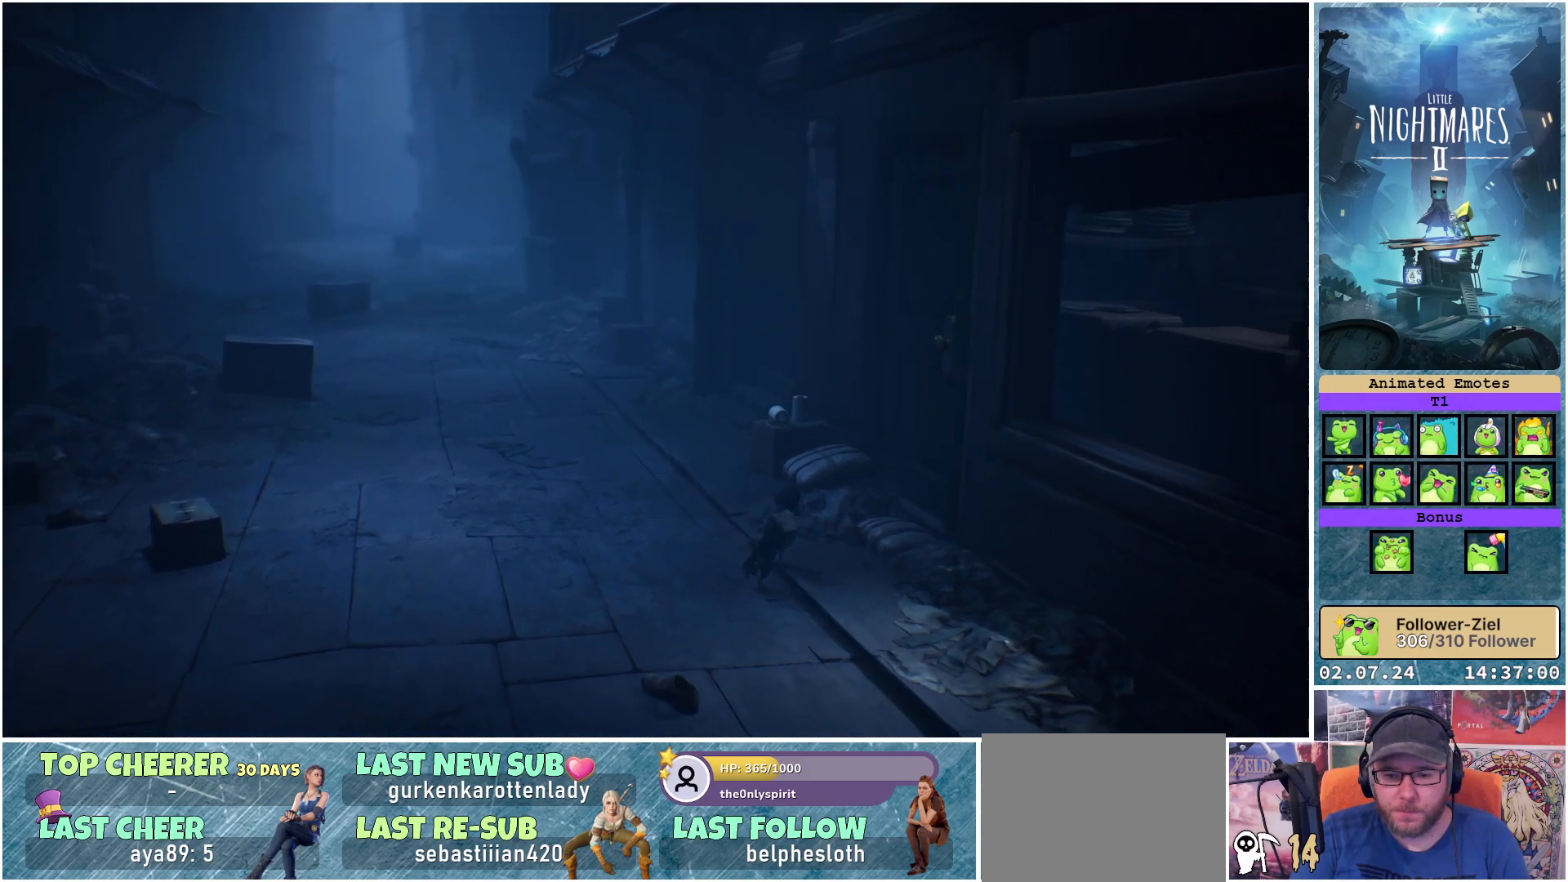
{"buttons": [], "left_stick": "down-right", "right_stick": "center", "events": [[450, "R1", "up"], [450, "X", "up"]]}
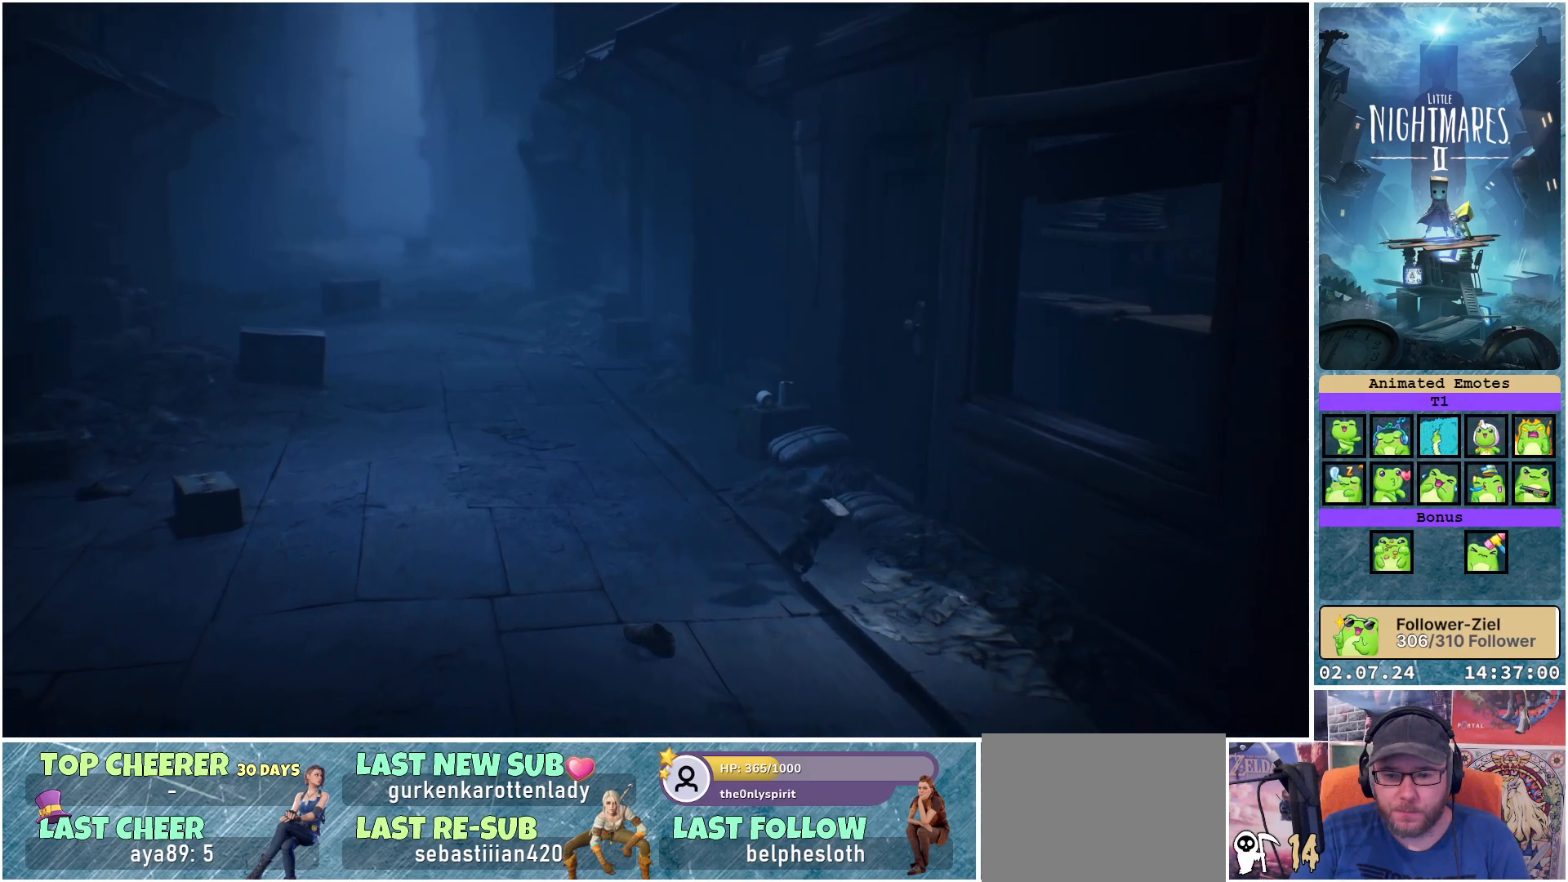
{"buttons": [], "left_stick": "right", "right_stick": "center", "events": [[283, "left_stick", "right"]]}
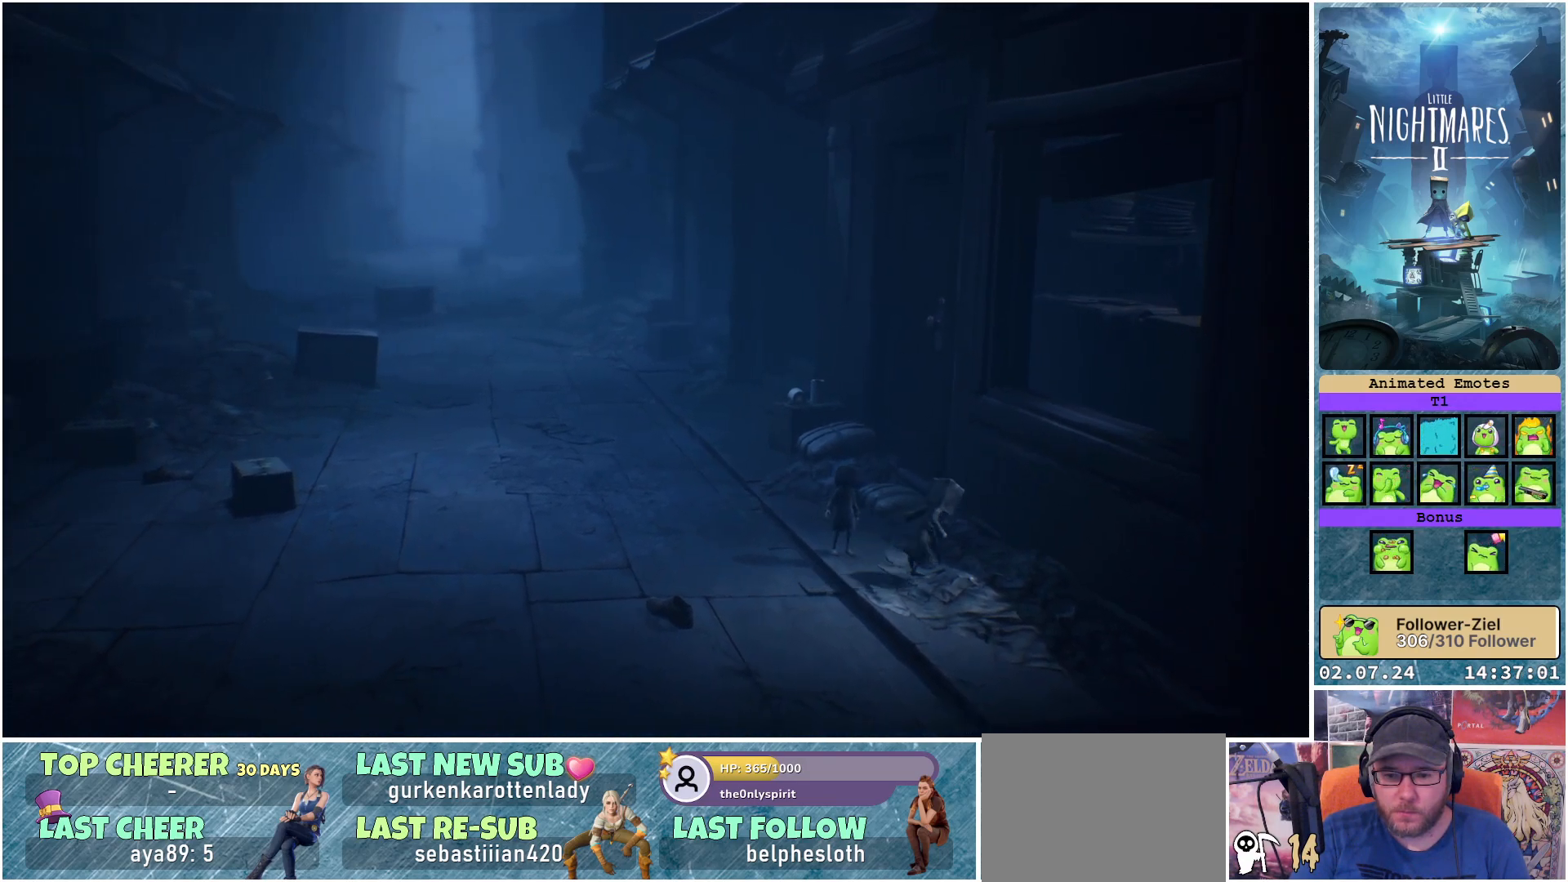
{"buttons": ["A"], "left_stick": "right", "right_stick": "center", "events": [[67, "A", "down"]]}
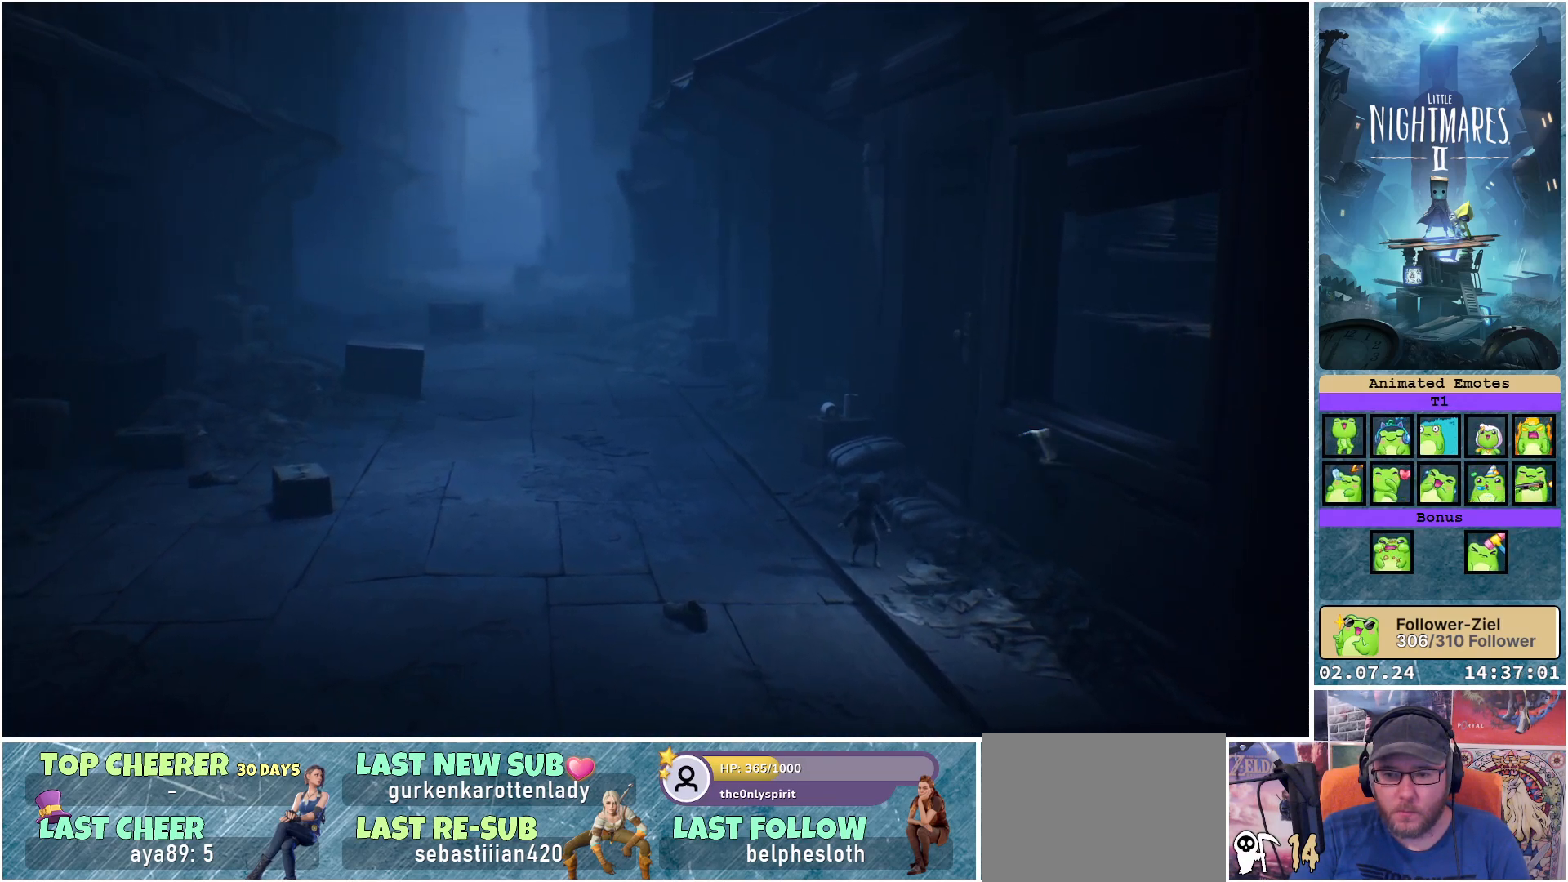
{"buttons": ["A"], "left_stick": "up-right", "right_stick": "center", "events": [[83, "left_stick", "up-right"]]}
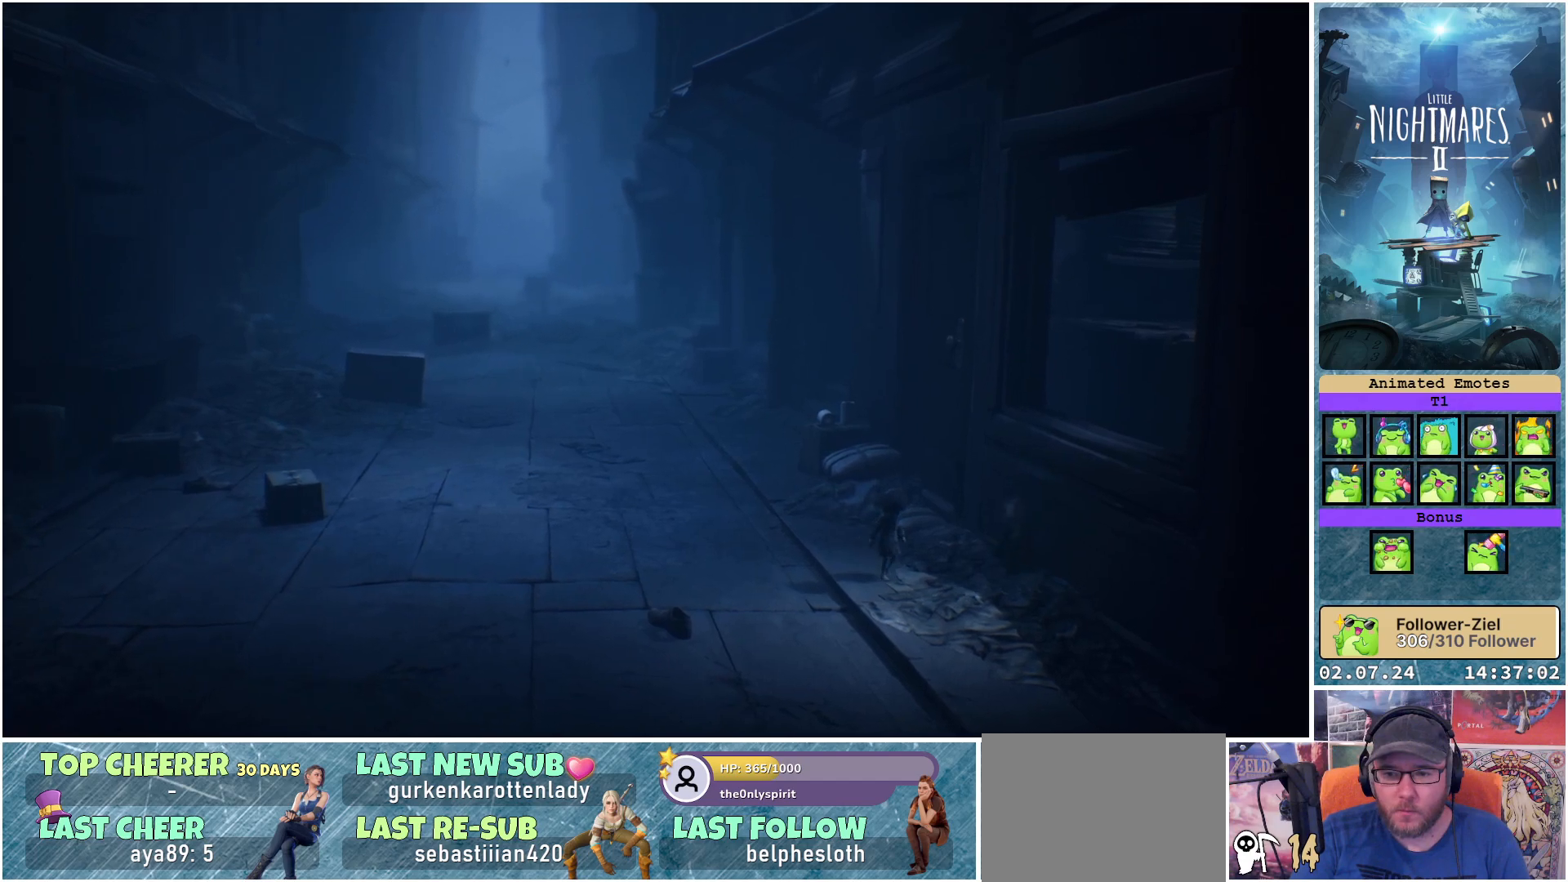
{"buttons": ["A", "R1"], "left_stick": "right", "right_stick": "center", "events": [[33, "A", "up"], [117, "left_stick", "right"], [233, "left_stick", "center"], [267, "A", "down"], [400, "left_stick", "right"], [483, "R1", "down"]]}
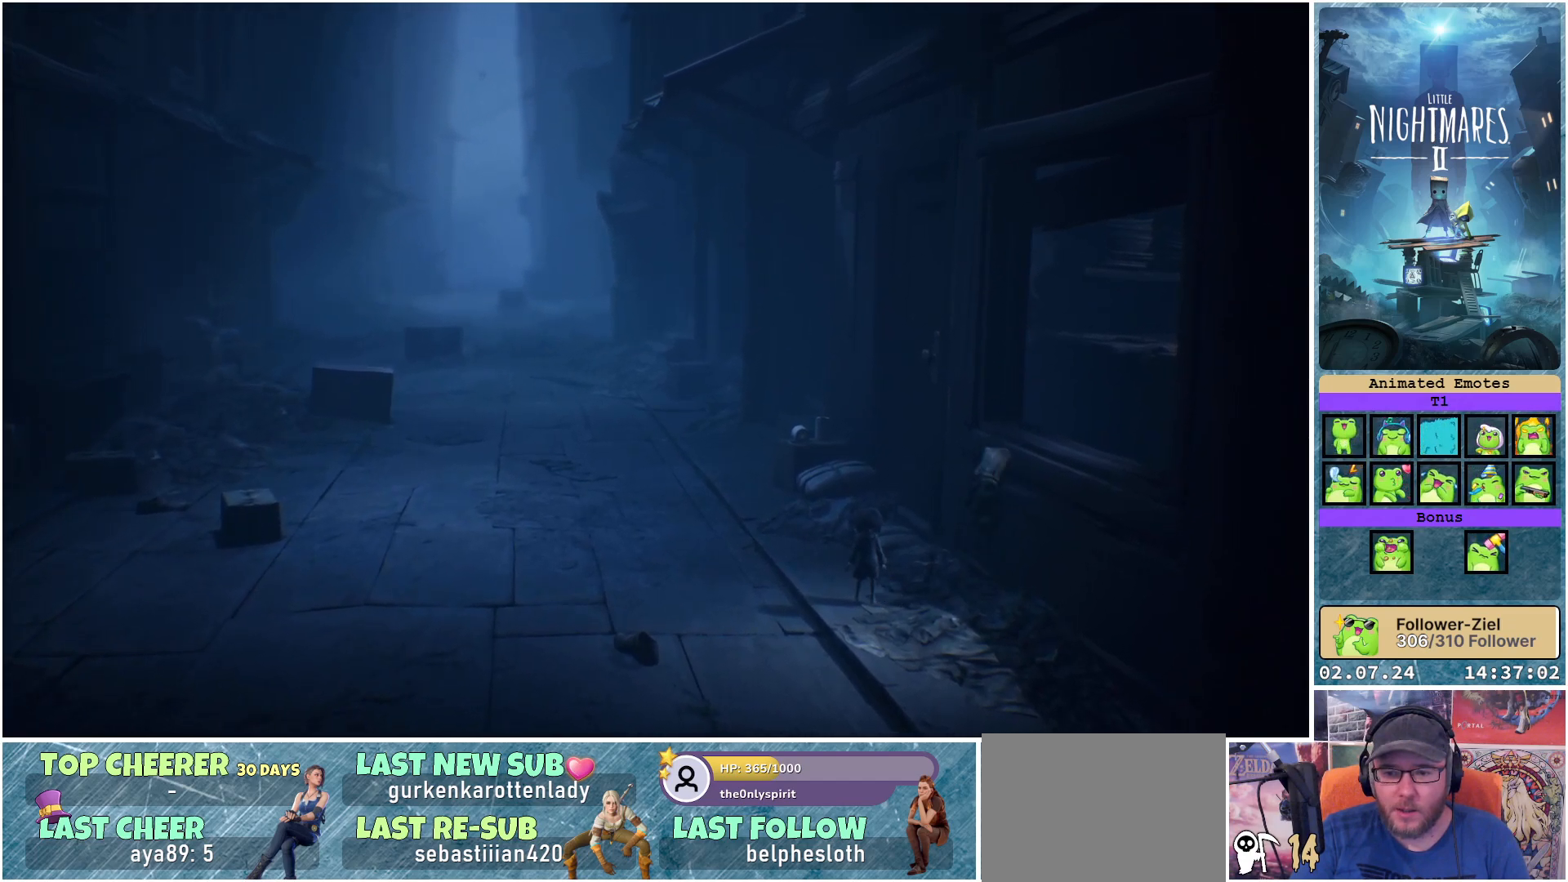
{"buttons": ["R1"], "left_stick": "up-right", "right_stick": "center", "events": [[50, "A", "up"], [117, "left_stick", "up-right"]]}
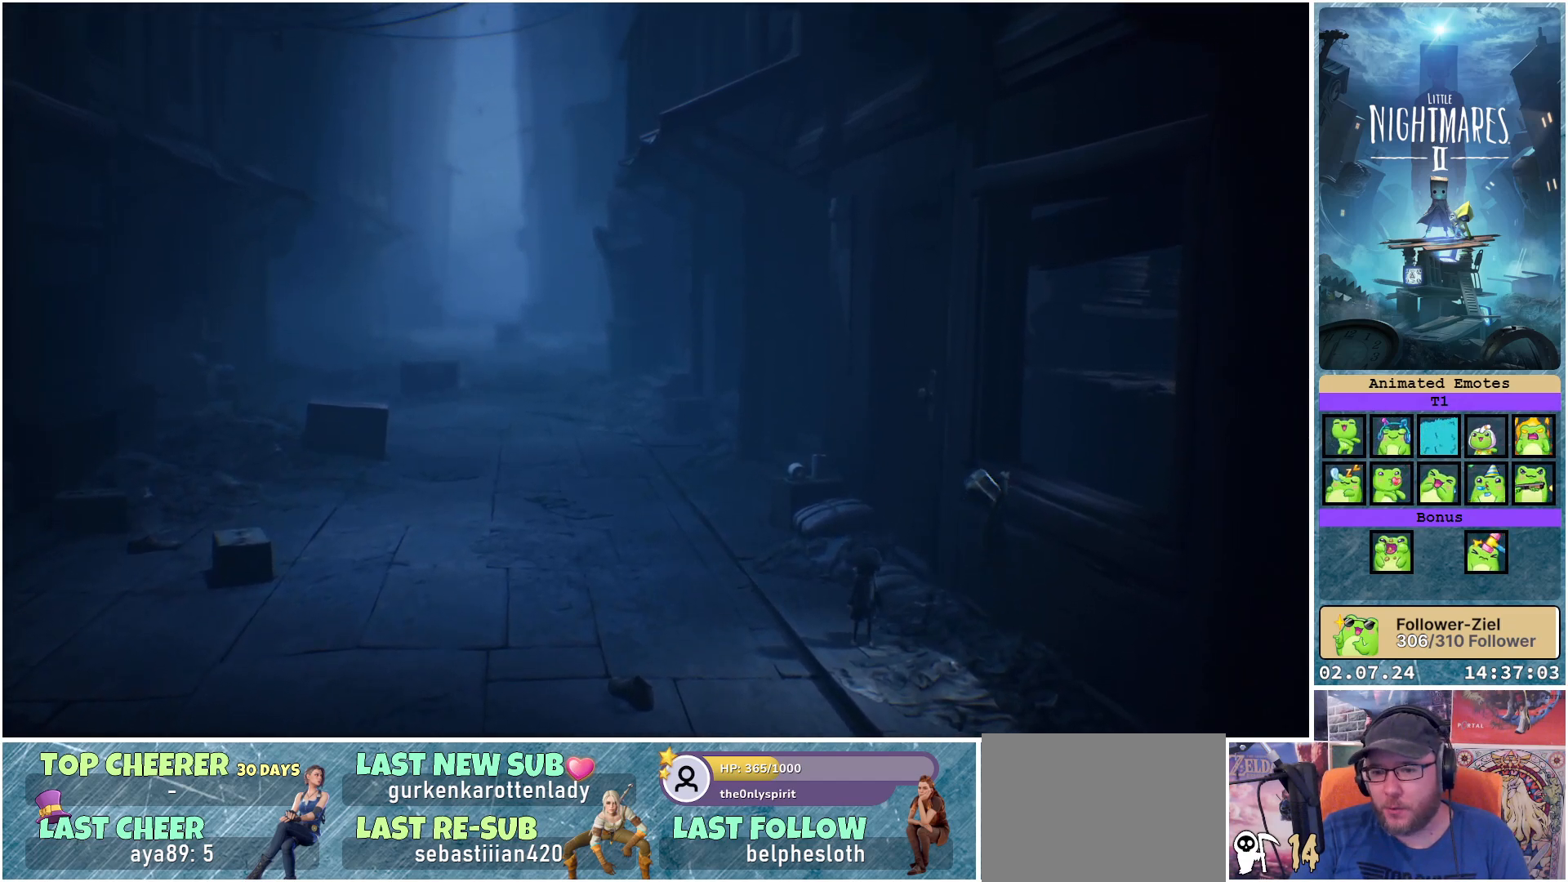
{"buttons": ["R1"], "left_stick": "up-right", "right_stick": "center", "events": []}
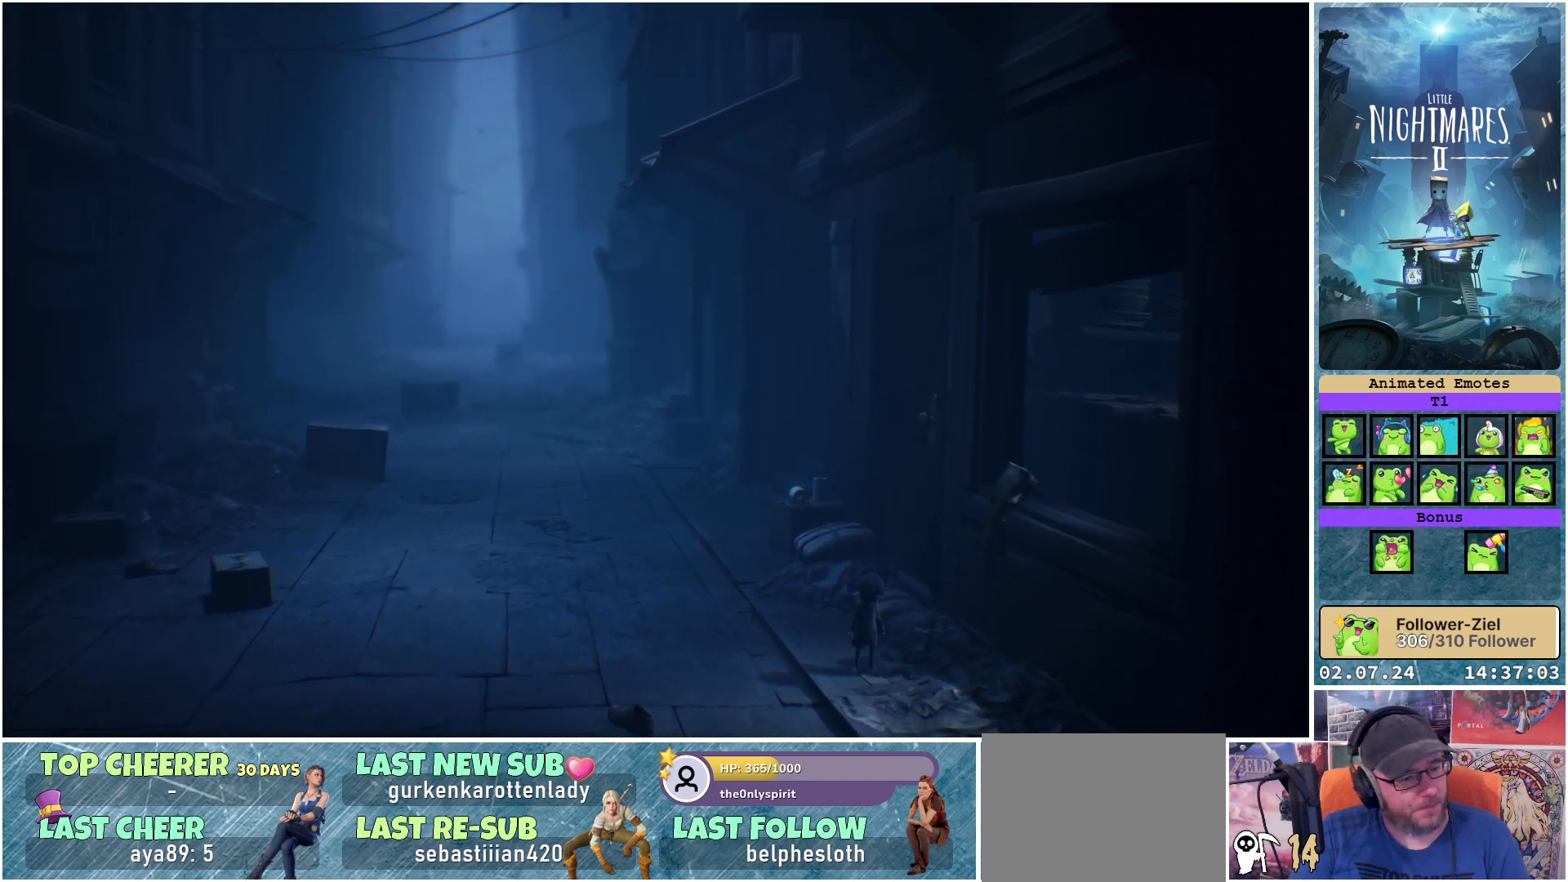
{"buttons": ["R1"], "left_stick": "up-right", "right_stick": "center", "events": []}
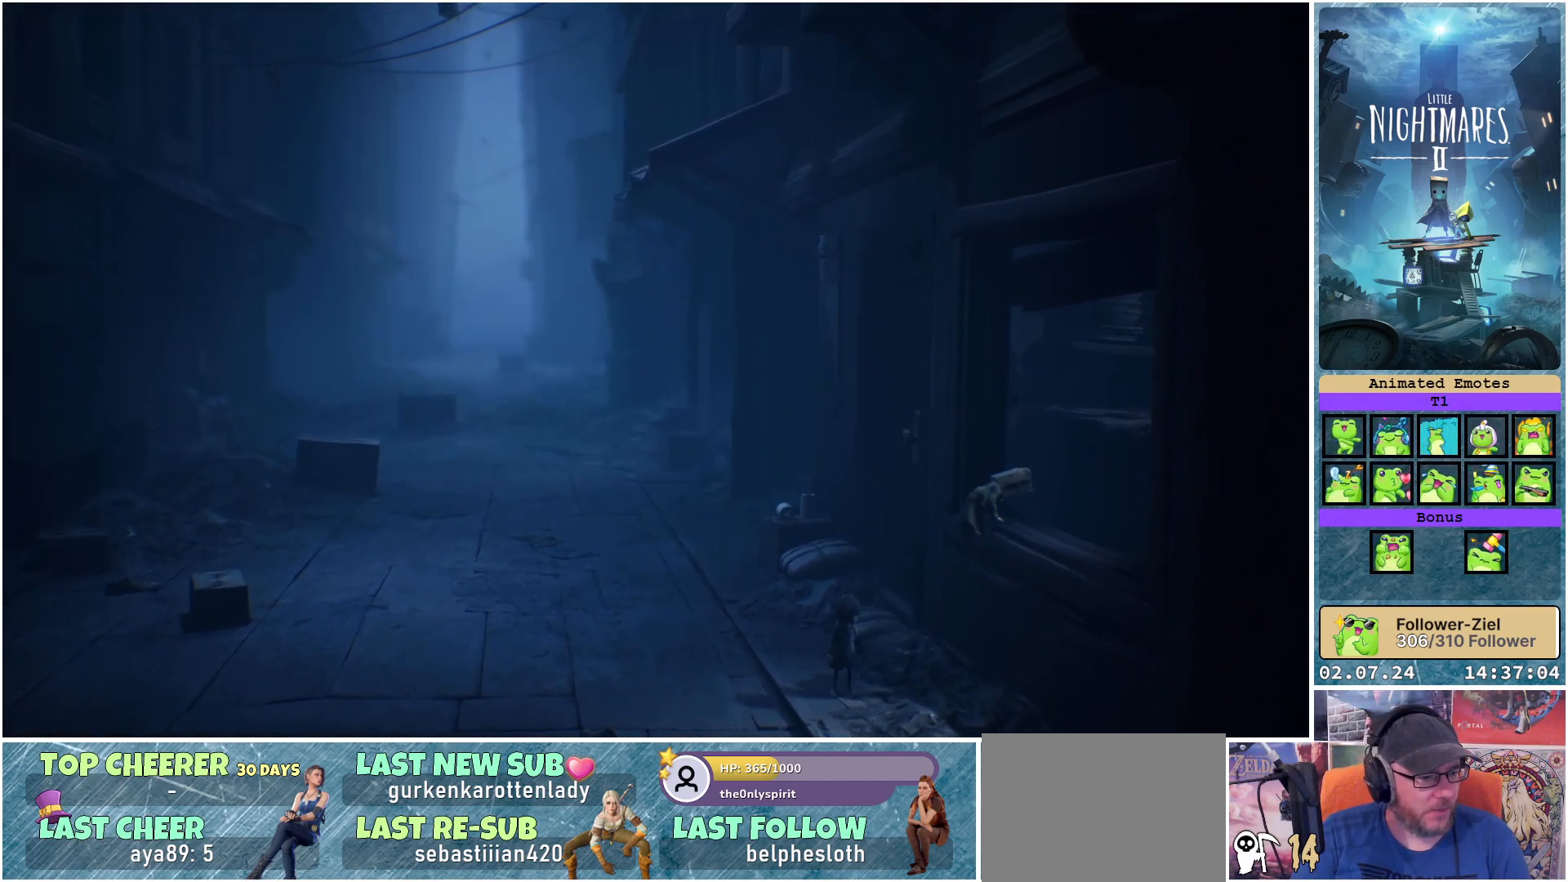
{"buttons": ["R1"], "left_stick": "center", "right_stick": "center", "events": [[183, "left_stick", "center"]]}
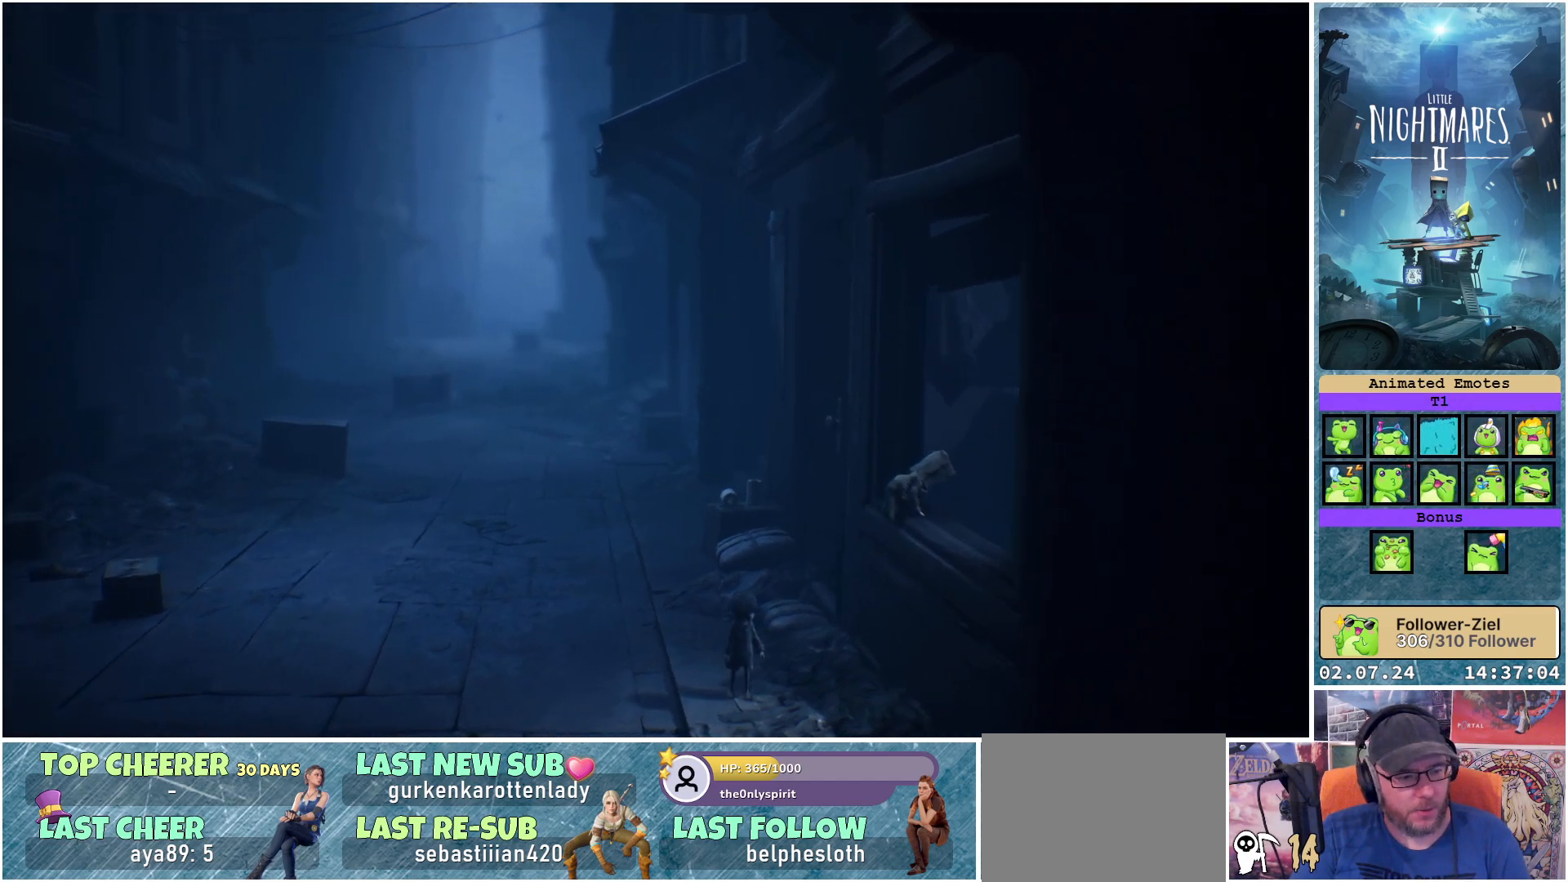
{"buttons": ["R1"], "left_stick": "right", "right_stick": "center", "events": [[217, "left_stick", "right"]]}
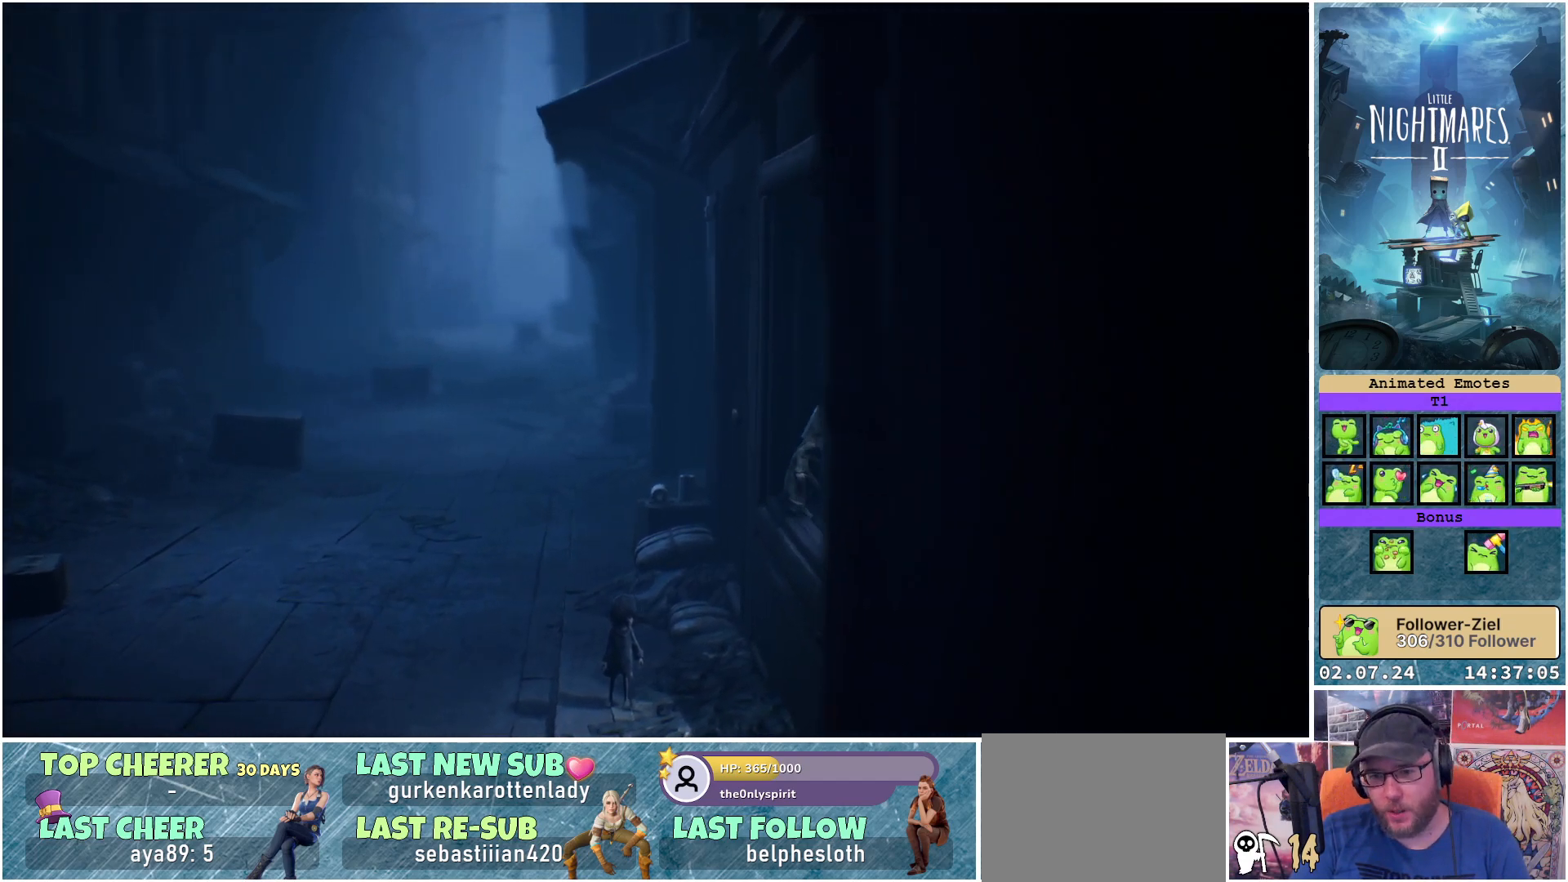
{"buttons": ["R1"], "left_stick": "down-right", "right_stick": "center", "events": [[483, "left_stick", "down-right"]]}
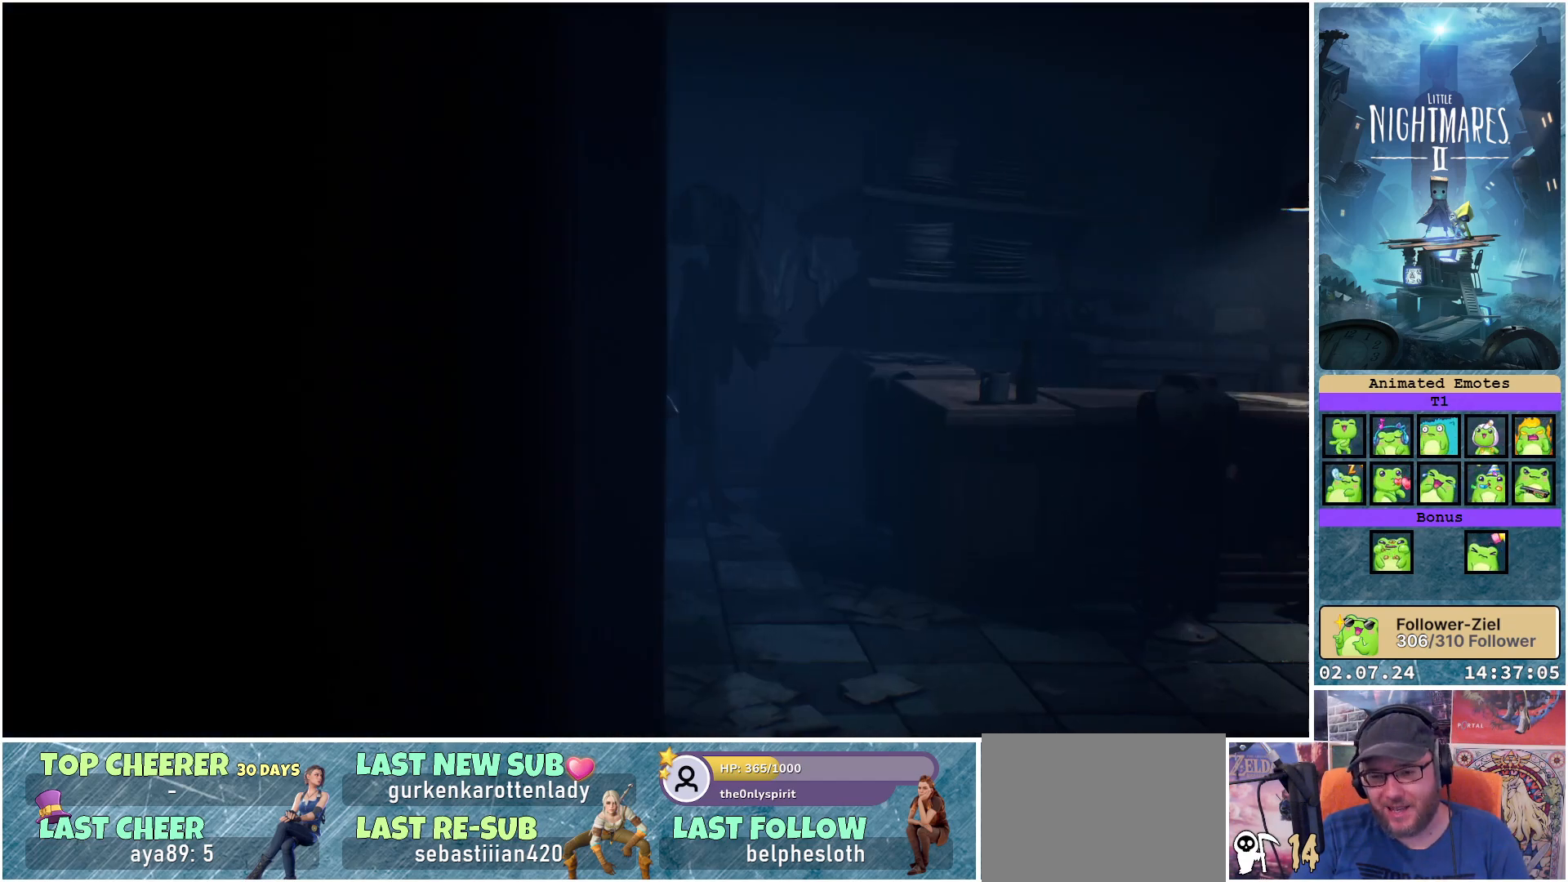
{"buttons": ["R1"], "left_stick": "down-right", "right_stick": "center", "events": []}
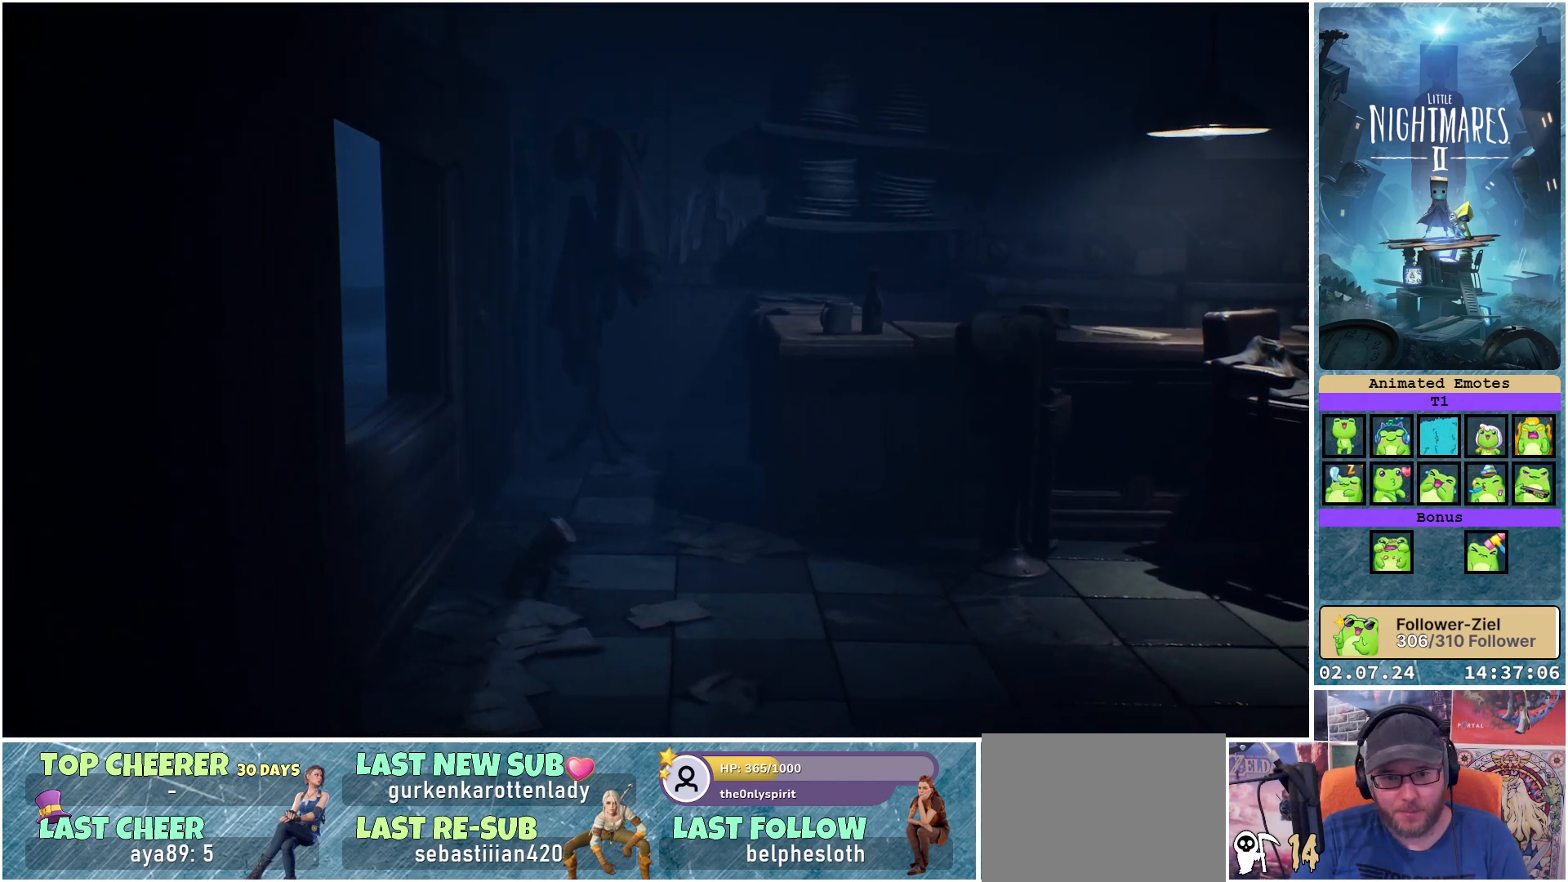
{"buttons": ["R1"], "left_stick": "center", "right_stick": "center", "events": [[50, "left_stick", "center"]]}
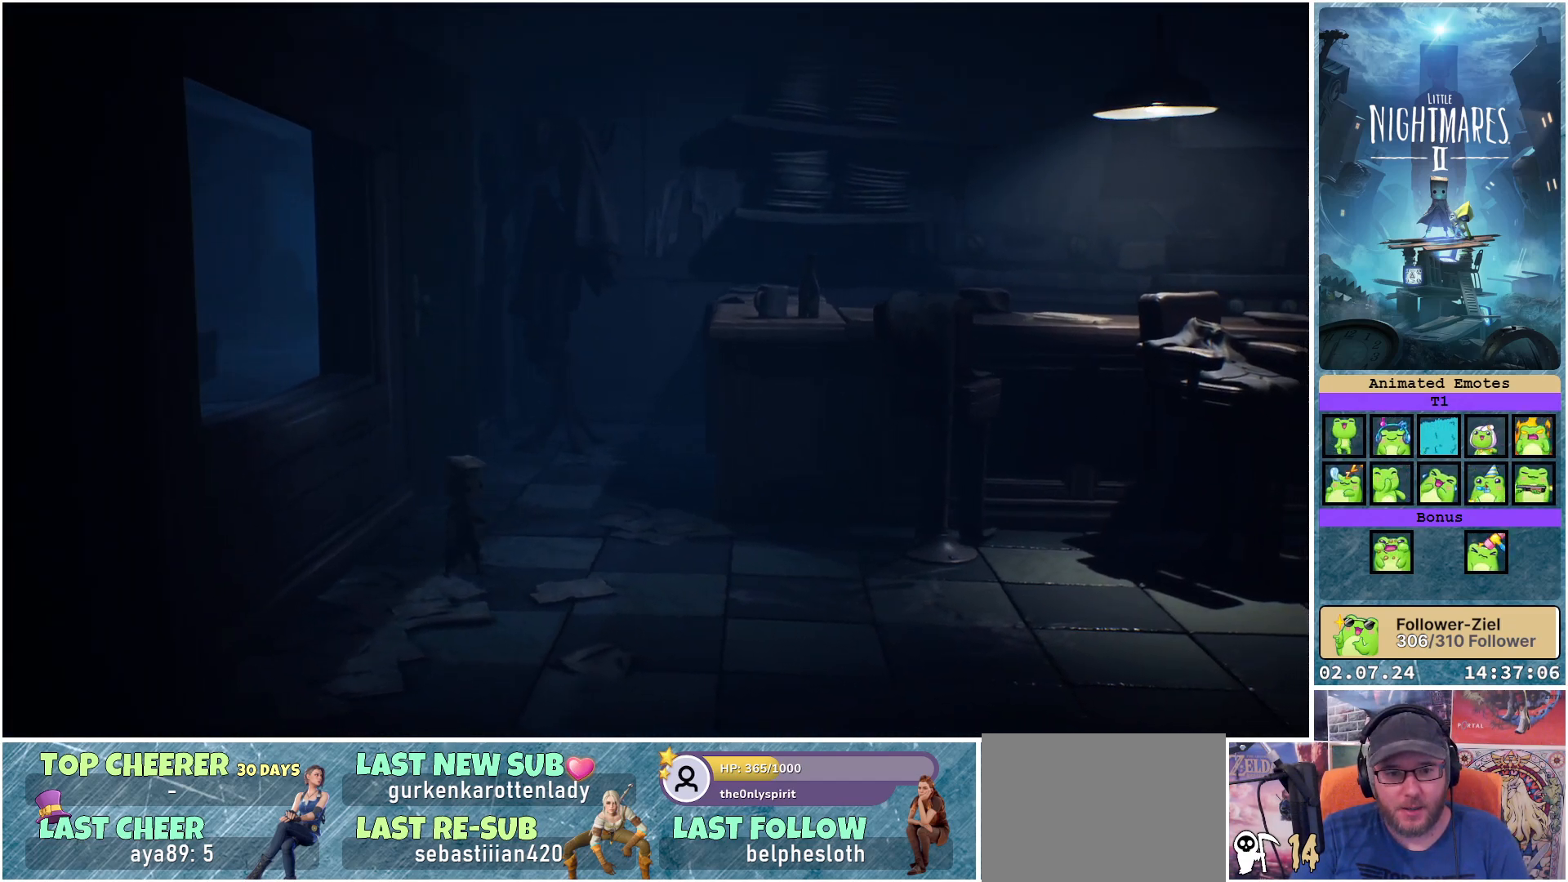
{"buttons": [], "left_stick": "center", "right_stick": "center", "events": [[333, "R1", "up"]]}